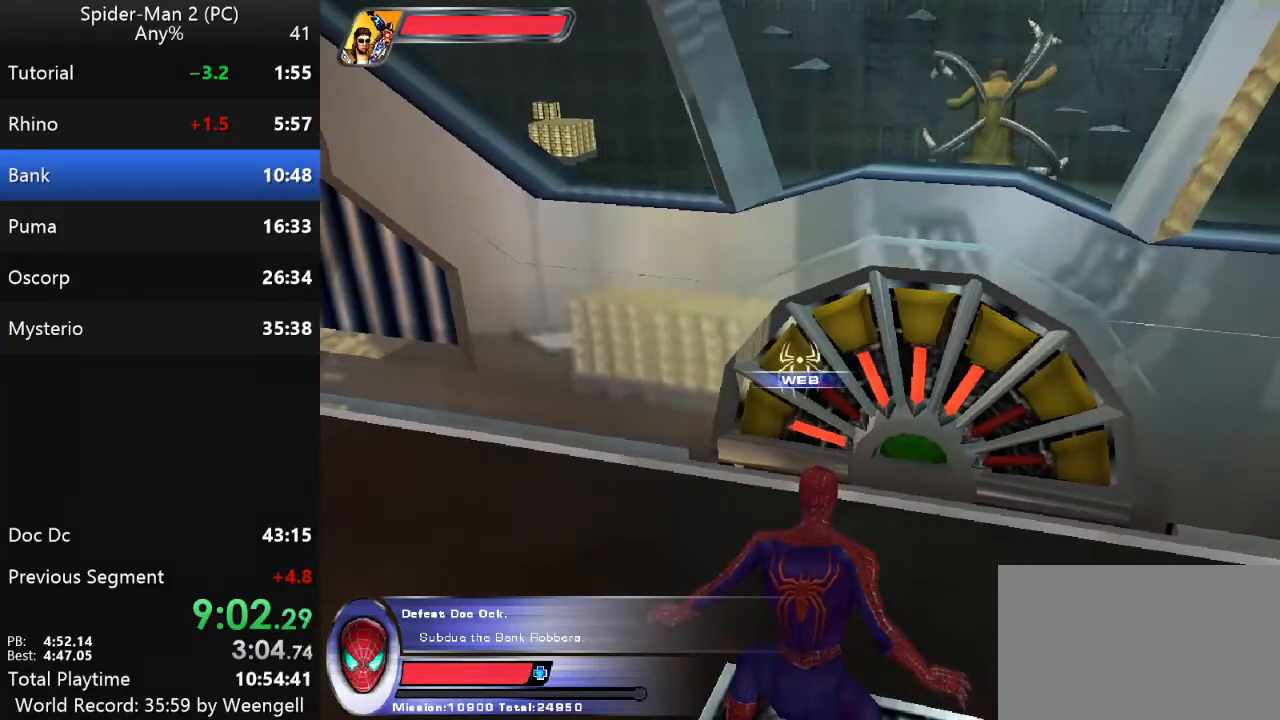
Gameplay with keyboard and mouse; each line is a JSON object with the keys and mouse buttons held at the frame after it. "events" lists presses ("down") and releases ("up") of "a", "ctrl", "d", "e", "q", "s", "shift", "space", "w", "mouse_left", "mouse_wheel", "mouse_right", "mouse_mb4" and "mouse_mb5" between this image and that frame as [ms after this image, input, new state], when the widget could be followed in between. "mouse_left", "mouse_wheel", "mouse_right", "mouse_mb4", "mouse_mb5" = the "left", "wheel", "right", "mb4", "mb5" buttons of the "mouse" list. No other keys are recorded. "wheel" means that the mouse wheel is clicked or scrolled. Mouse movement is not recorded.
{"keys": [], "mouse": [], "events": [[100, "mouse_left", "down"], [217, "mouse_left", "up"]]}
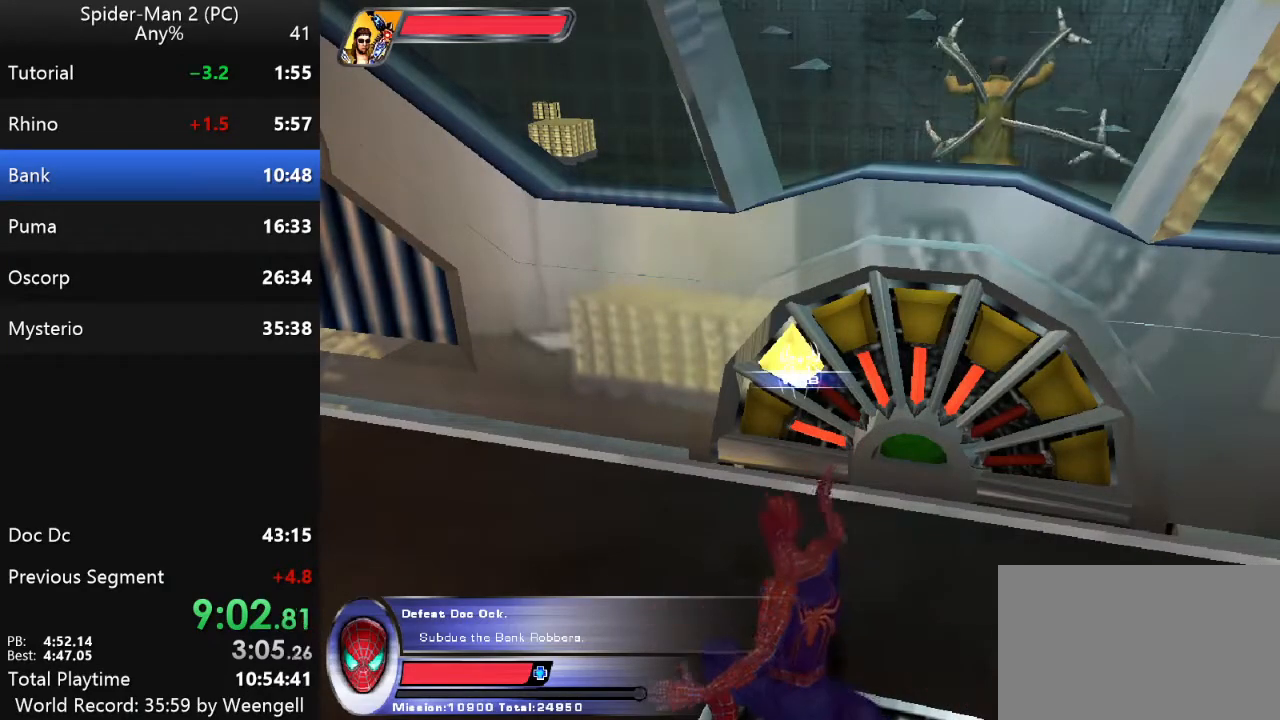
{"keys": [], "mouse": [], "events": []}
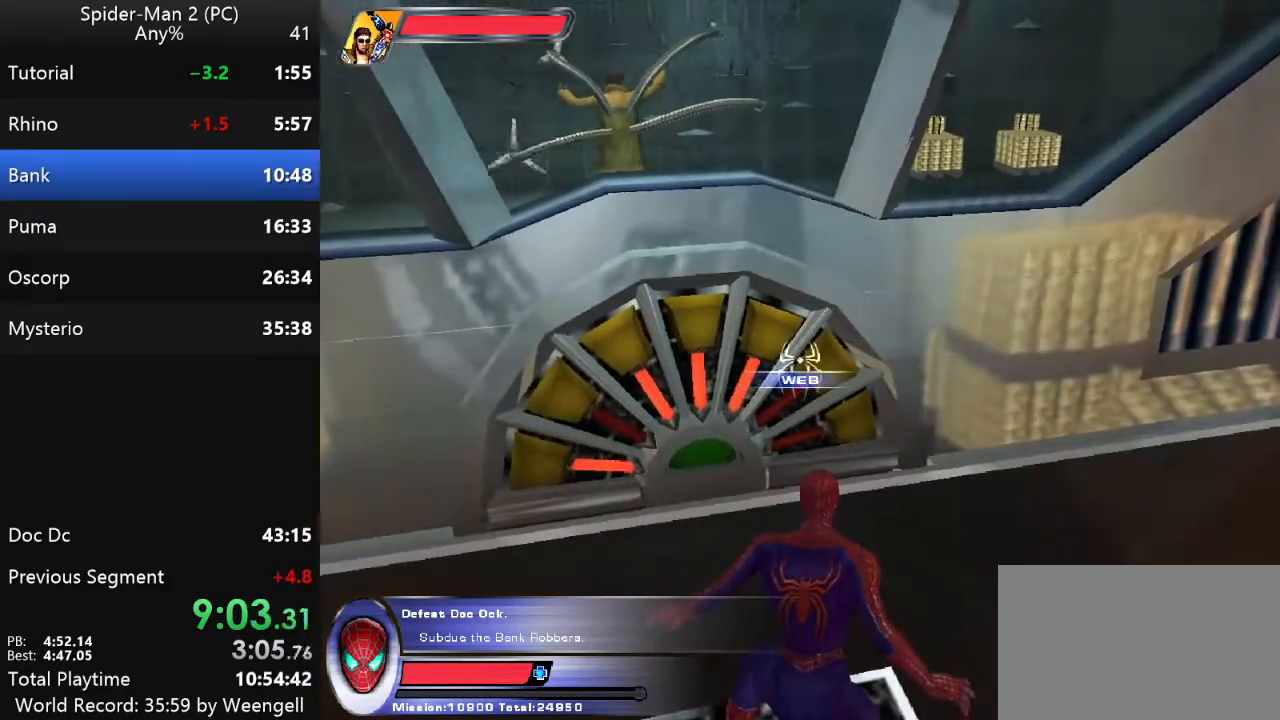
{"keys": [], "mouse": [], "events": [[117, "mouse_left", "down"], [233, "mouse_left", "up"]]}
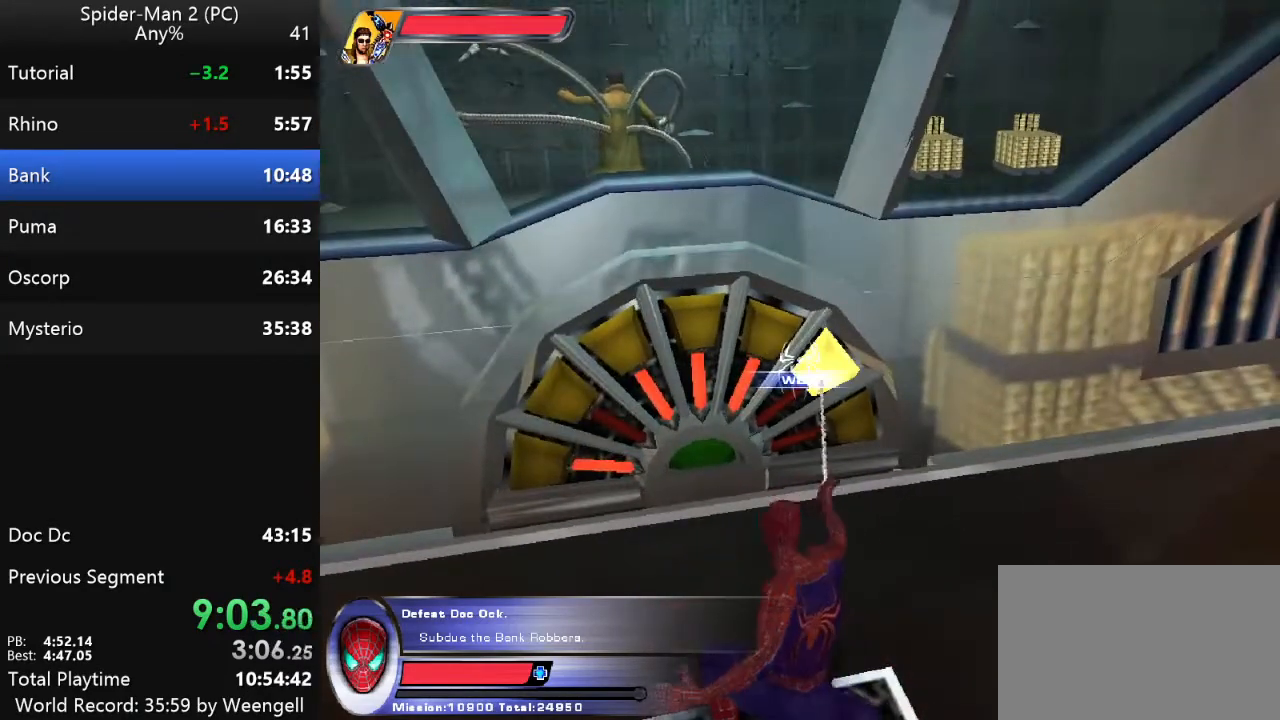
{"keys": [], "mouse": ["left"], "events": [[467, "mouse_left", "down"]]}
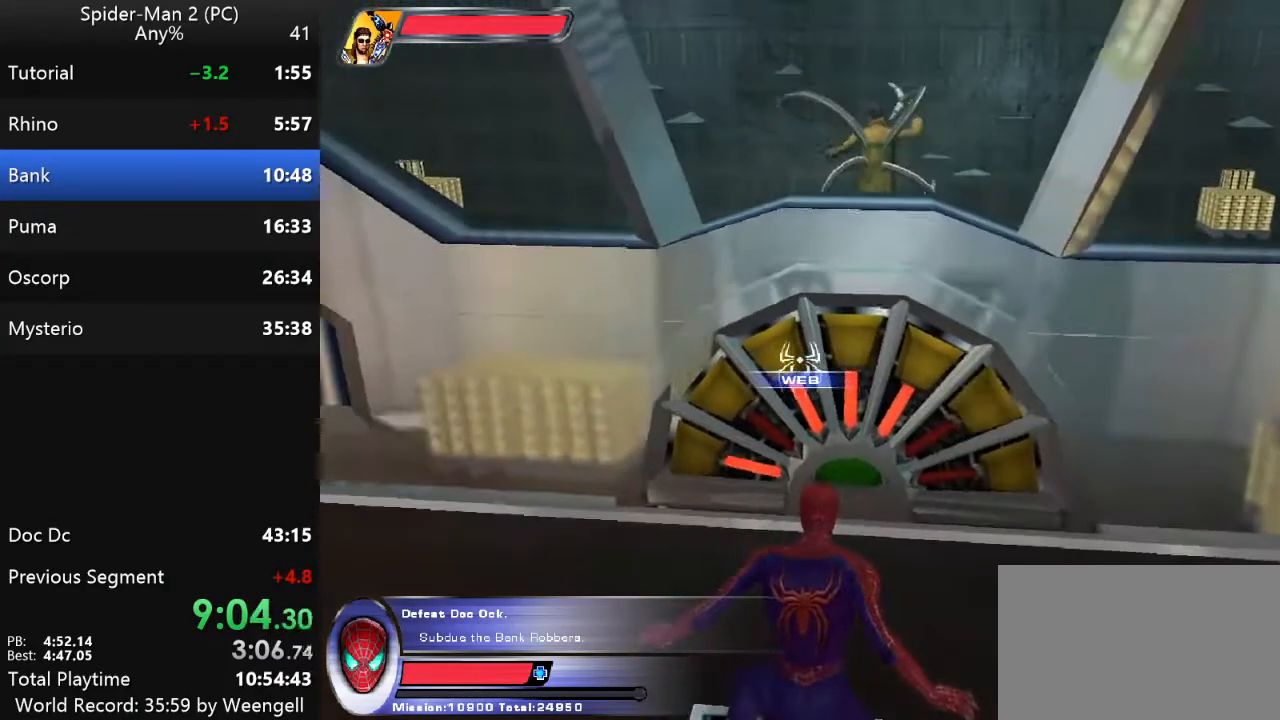
{"keys": [], "mouse": [], "events": [[83, "mouse_left", "up"]]}
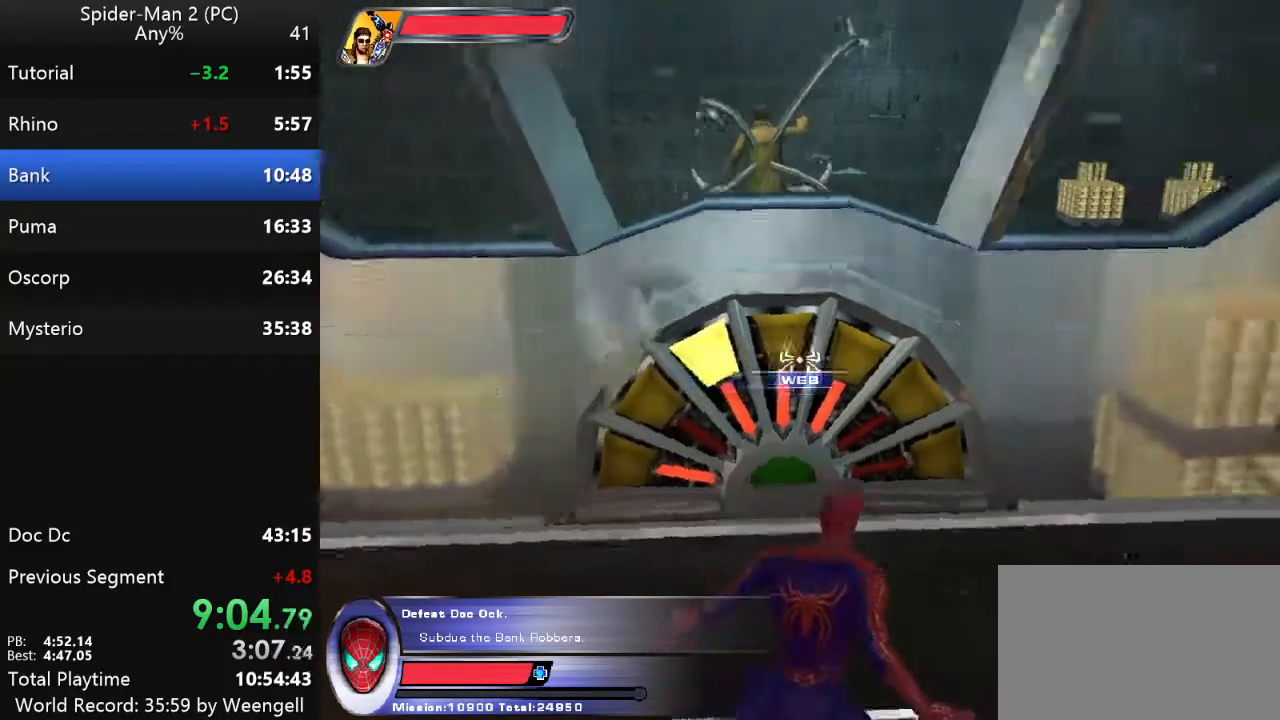
{"keys": [], "mouse": ["left"], "events": [[400, "mouse_left", "down"]]}
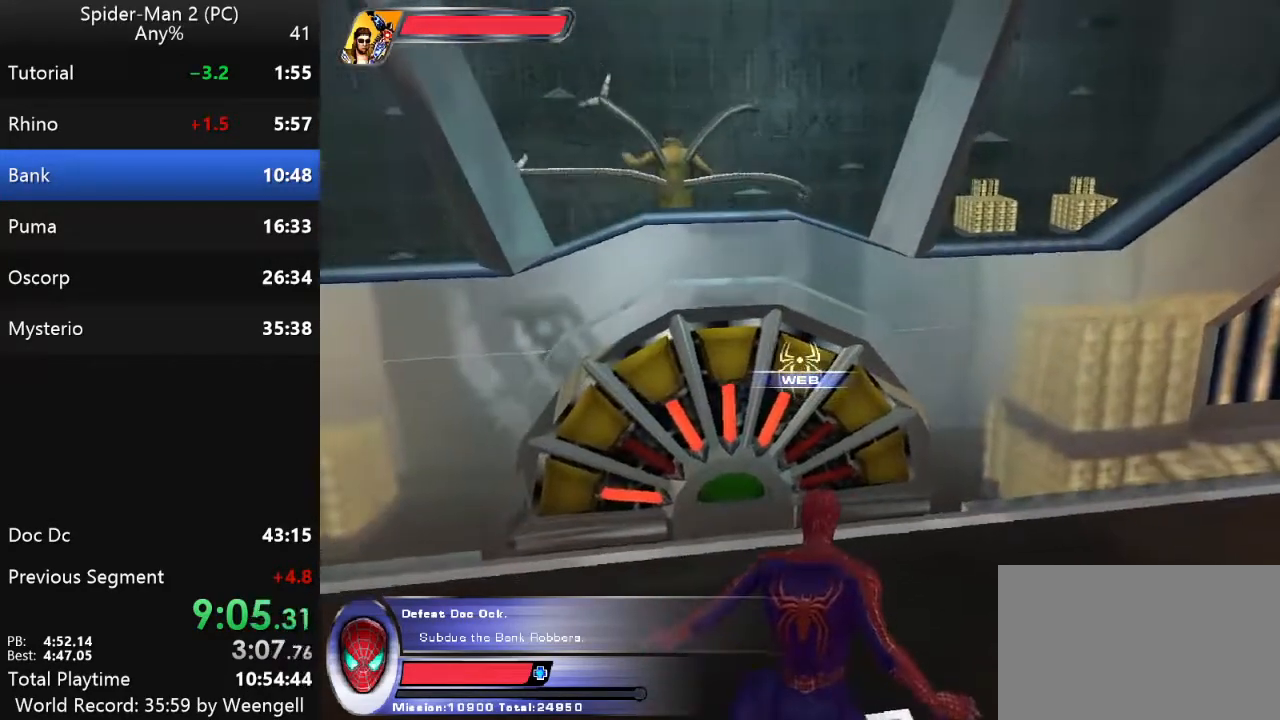
{"keys": [], "mouse": [], "events": [[33, "mouse_left", "up"]]}
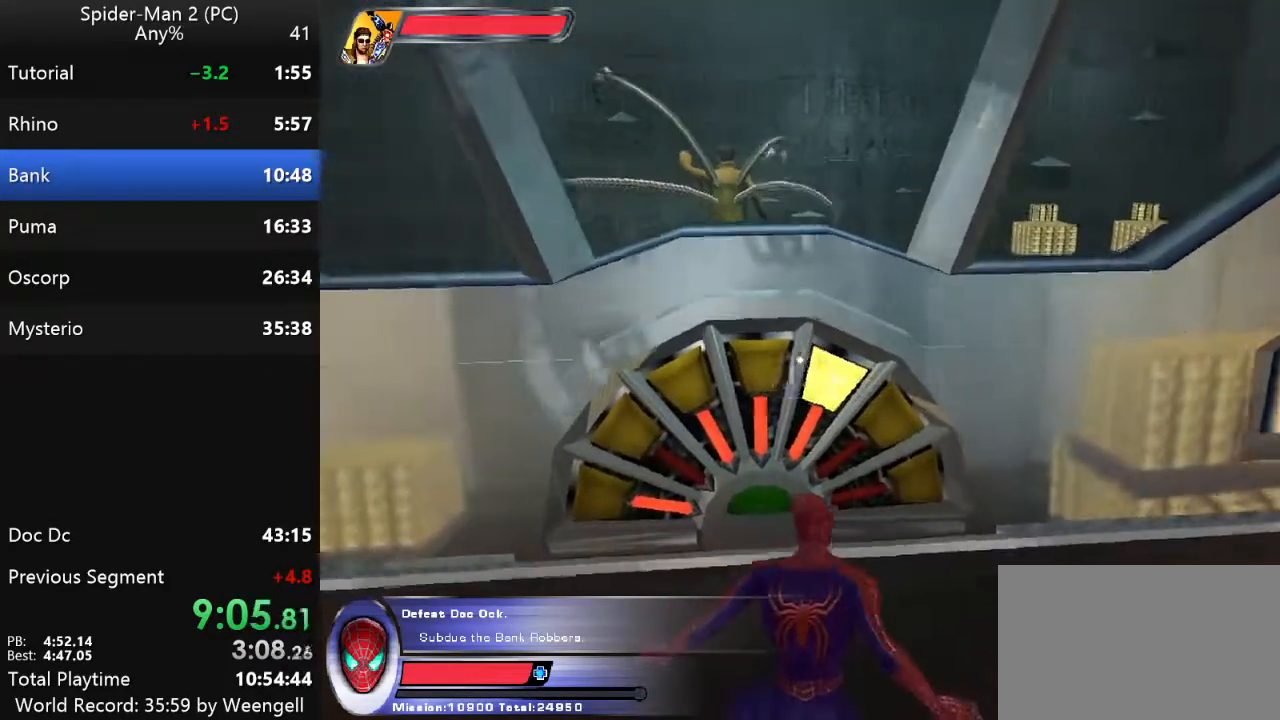
{"keys": [], "mouse": [], "events": [[200, "mouse_left", "down"], [317, "mouse_left", "up"]]}
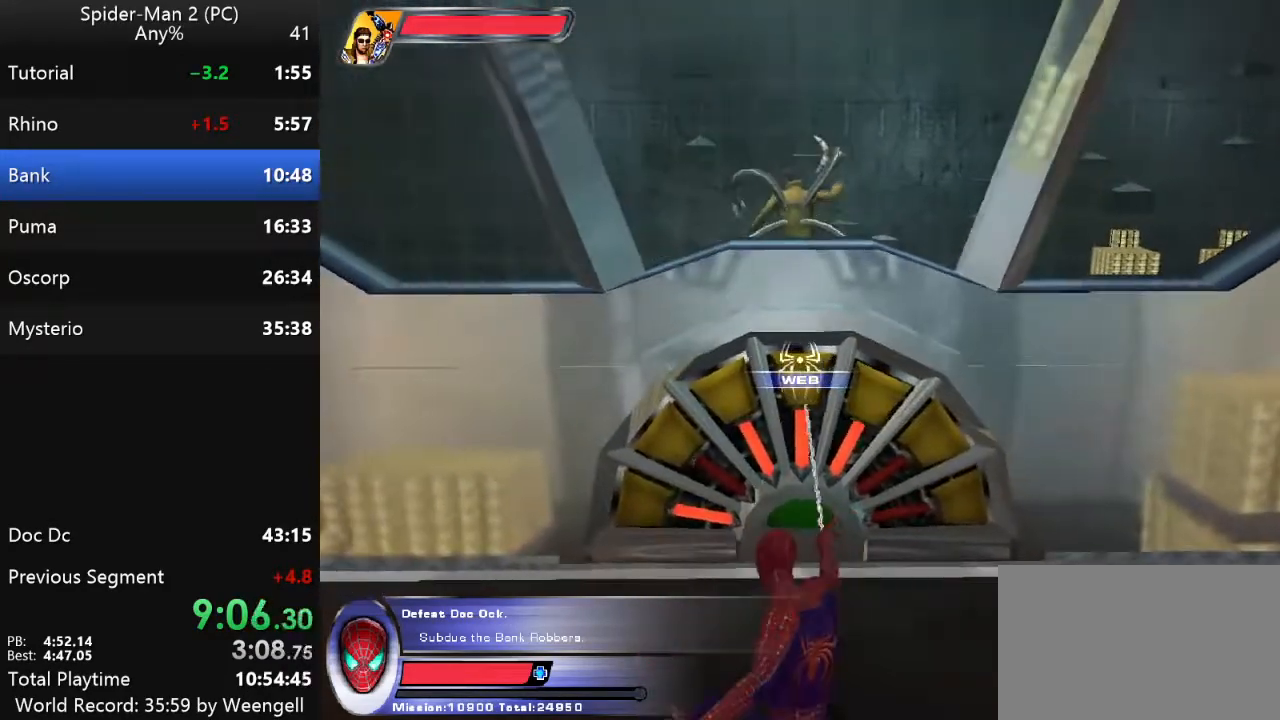
{"keys": [], "mouse": [], "events": []}
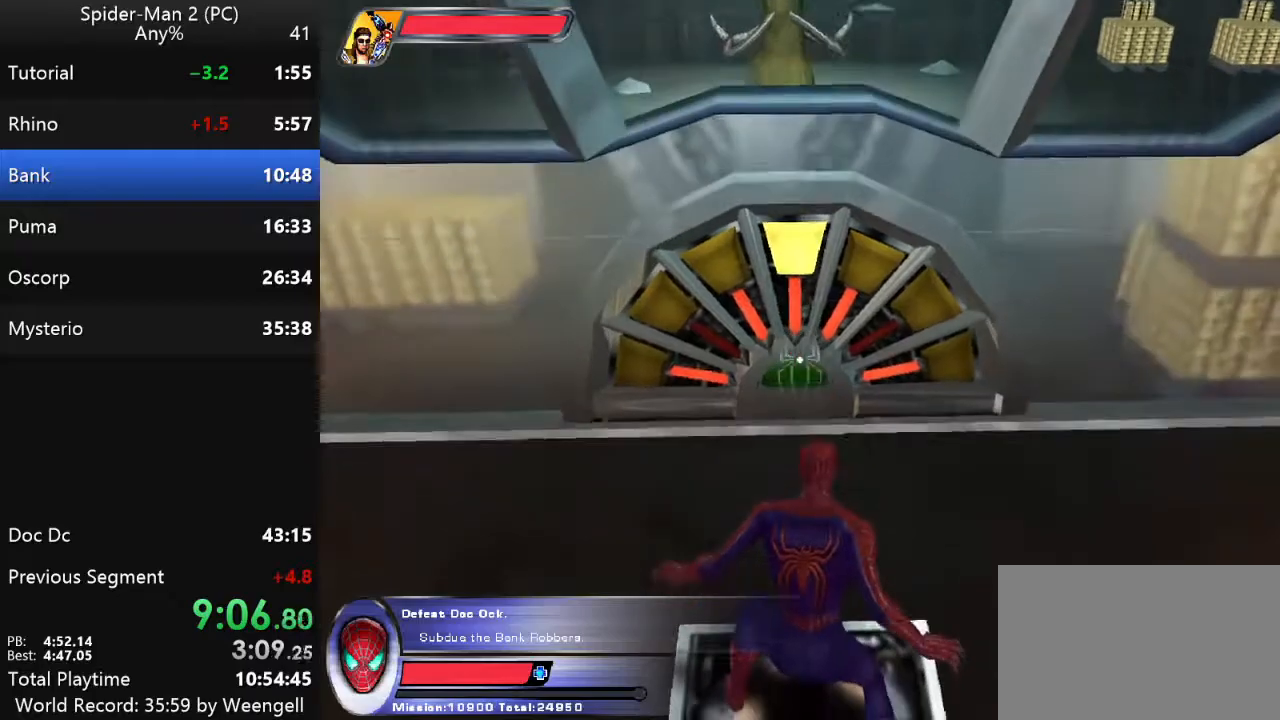
{"keys": [], "mouse": [], "events": [[67, "mouse_left", "down"], [167, "mouse_left", "up"], [233, "mouse_left", "down"], [333, "mouse_left", "up"], [383, "mouse_left", "down"], [500, "mouse_left", "up"]]}
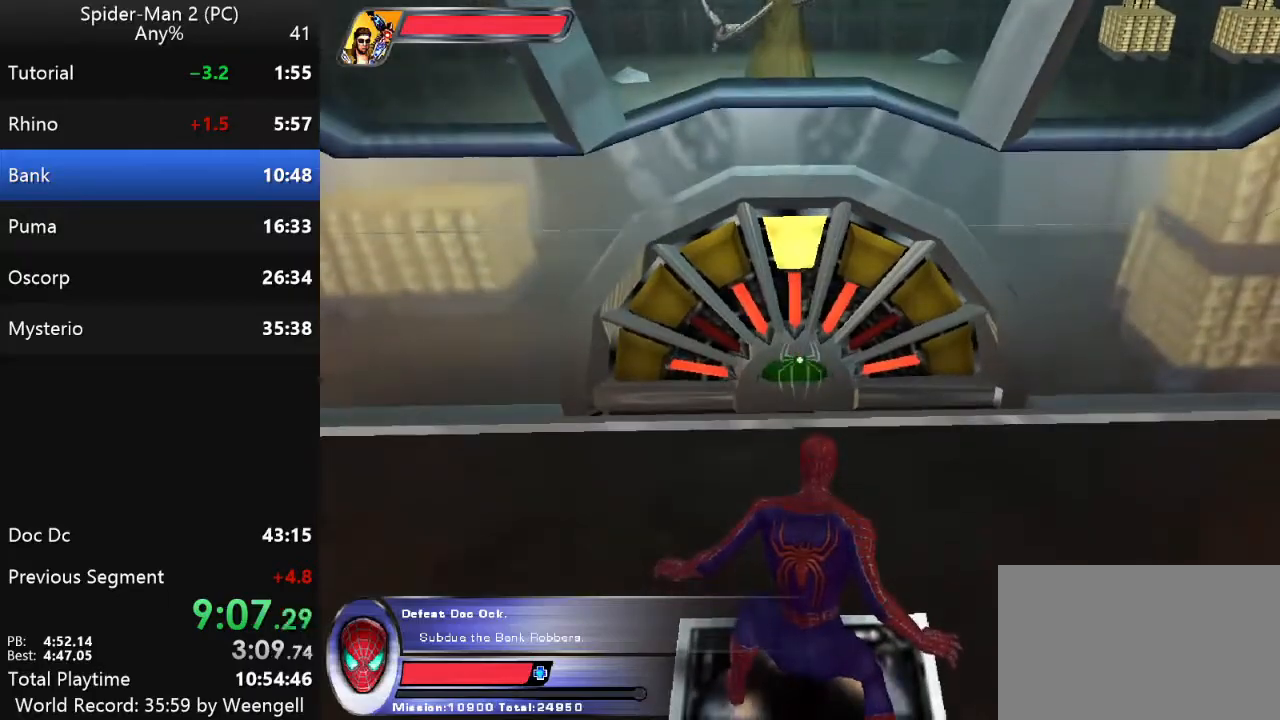
{"keys": [], "mouse": [], "events": [[50, "mouse_left", "down"], [167, "mouse_left", "up"], [233, "mouse_left", "down"], [350, "mouse_left", "up"]]}
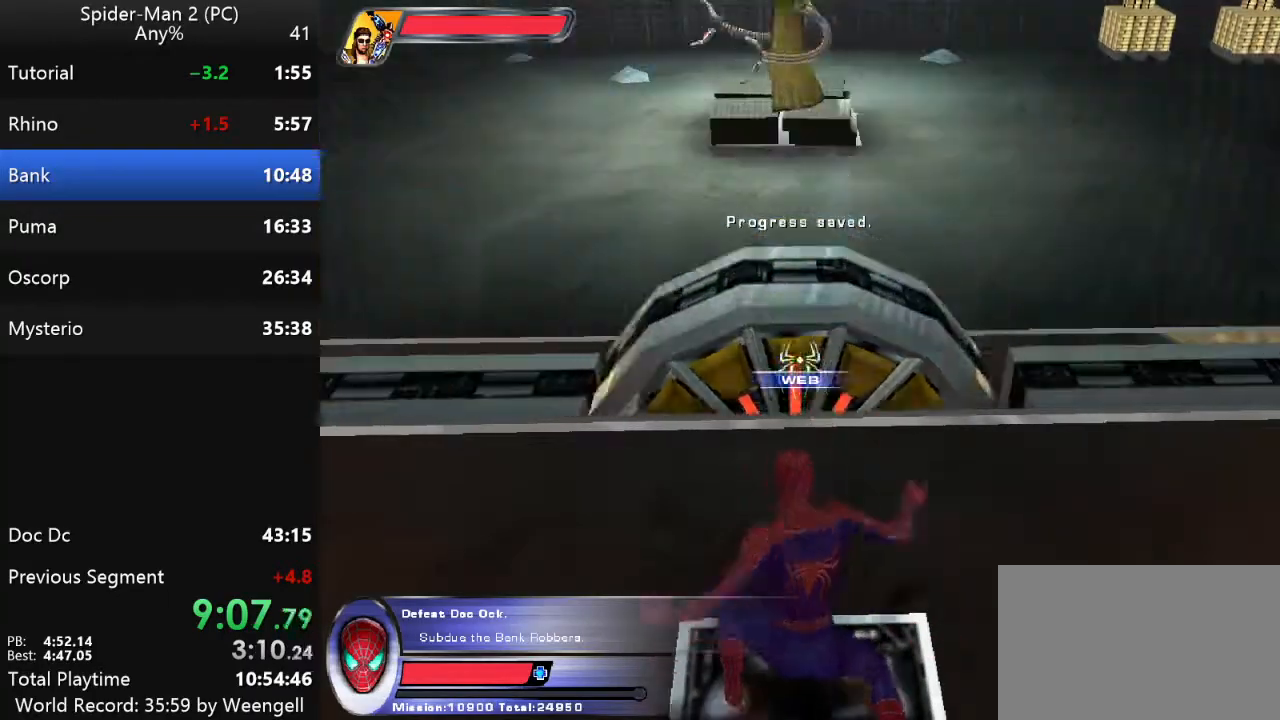
{"keys": [], "mouse": [], "events": [[200, "mouse_right", "down"], [300, "mouse_right", "up"], [367, "mouse_right", "down"], [483, "mouse_right", "up"]]}
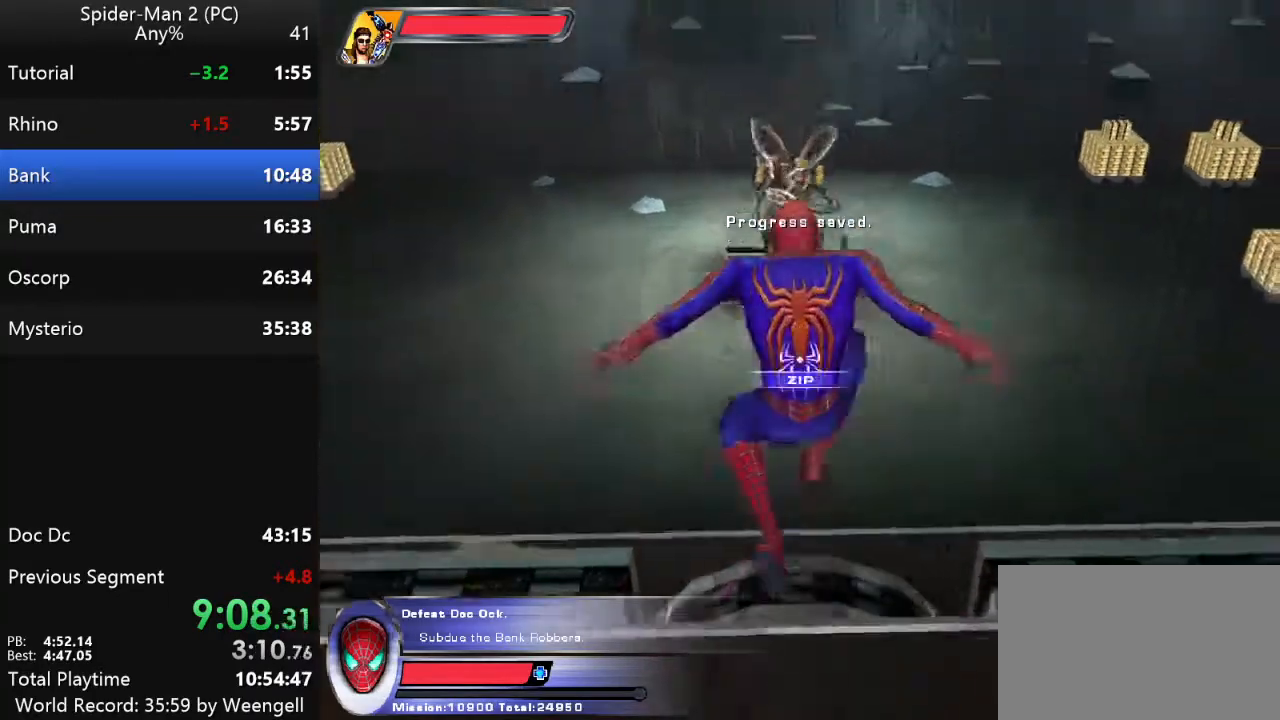
{"keys": ["w"], "mouse": [], "events": [[50, "mouse_right", "down"], [67, "d", "down"], [183, "d", "up"], [183, "w", "down"], [200, "mouse_right", "up"], [367, "d", "down"], [467, "d", "up"]]}
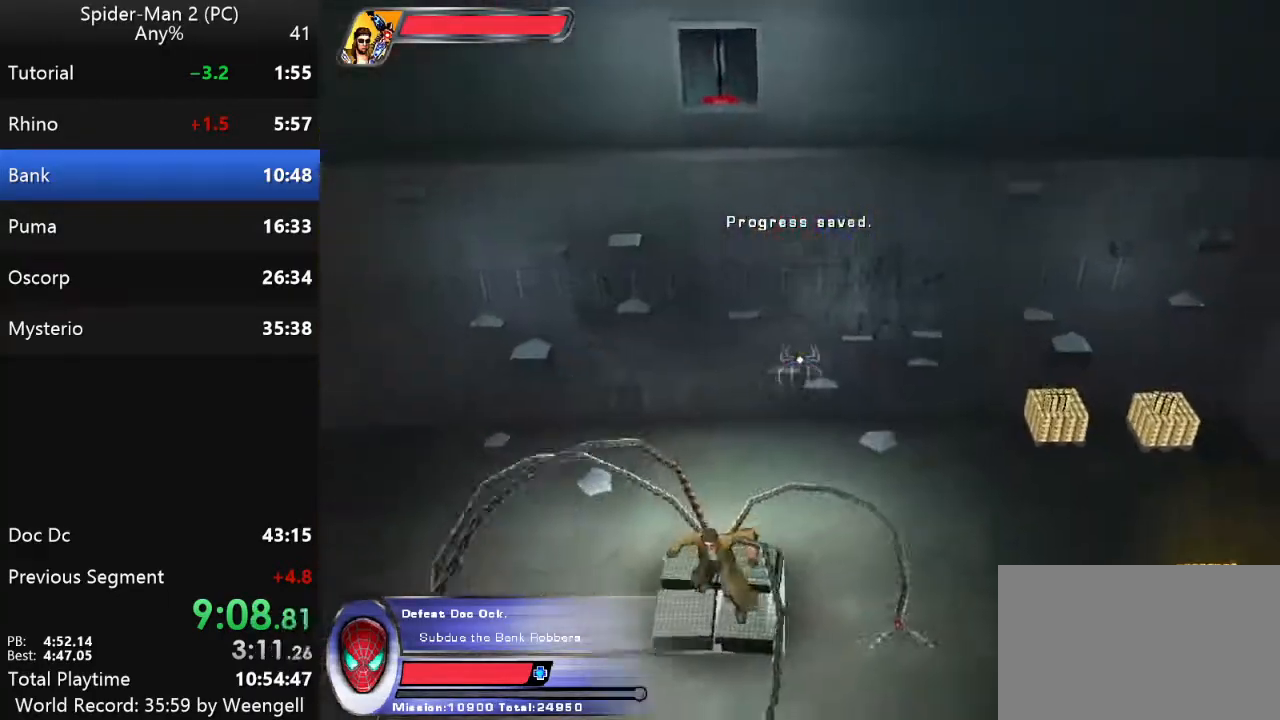
{"keys": ["w"], "mouse": [], "events": []}
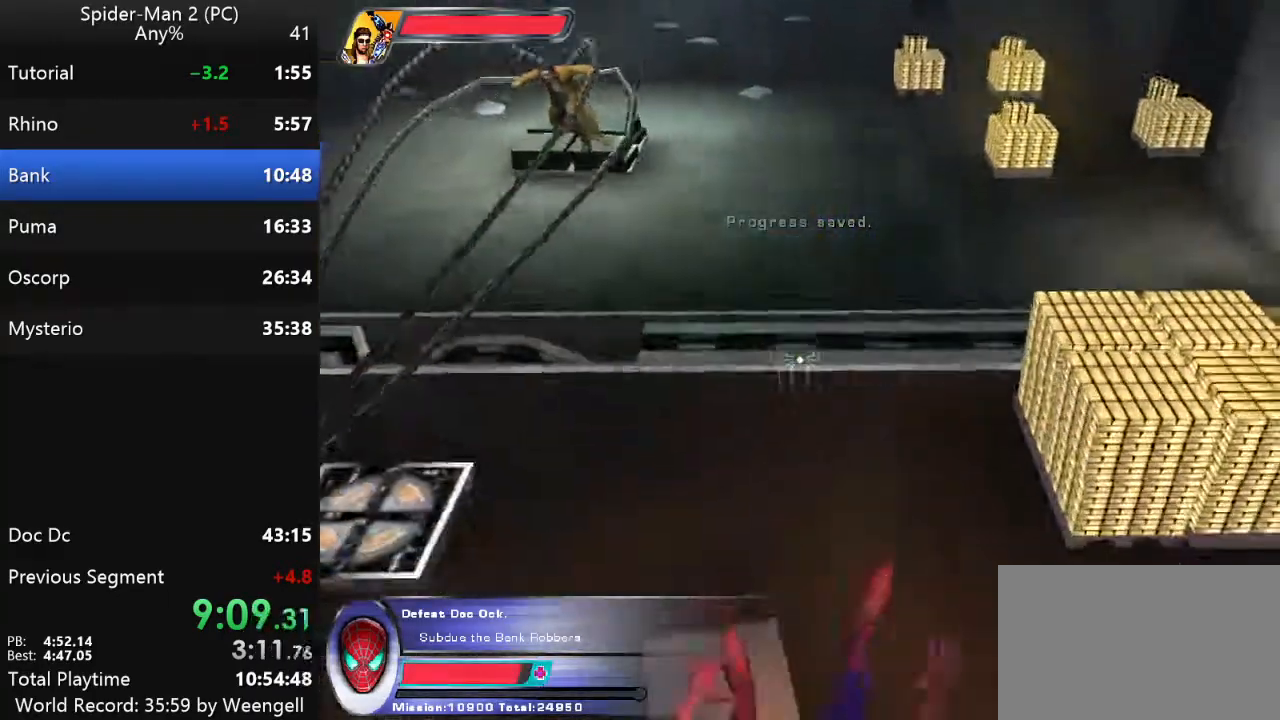
{"keys": ["d", "w"], "mouse": [], "events": [[383, "d", "down"]]}
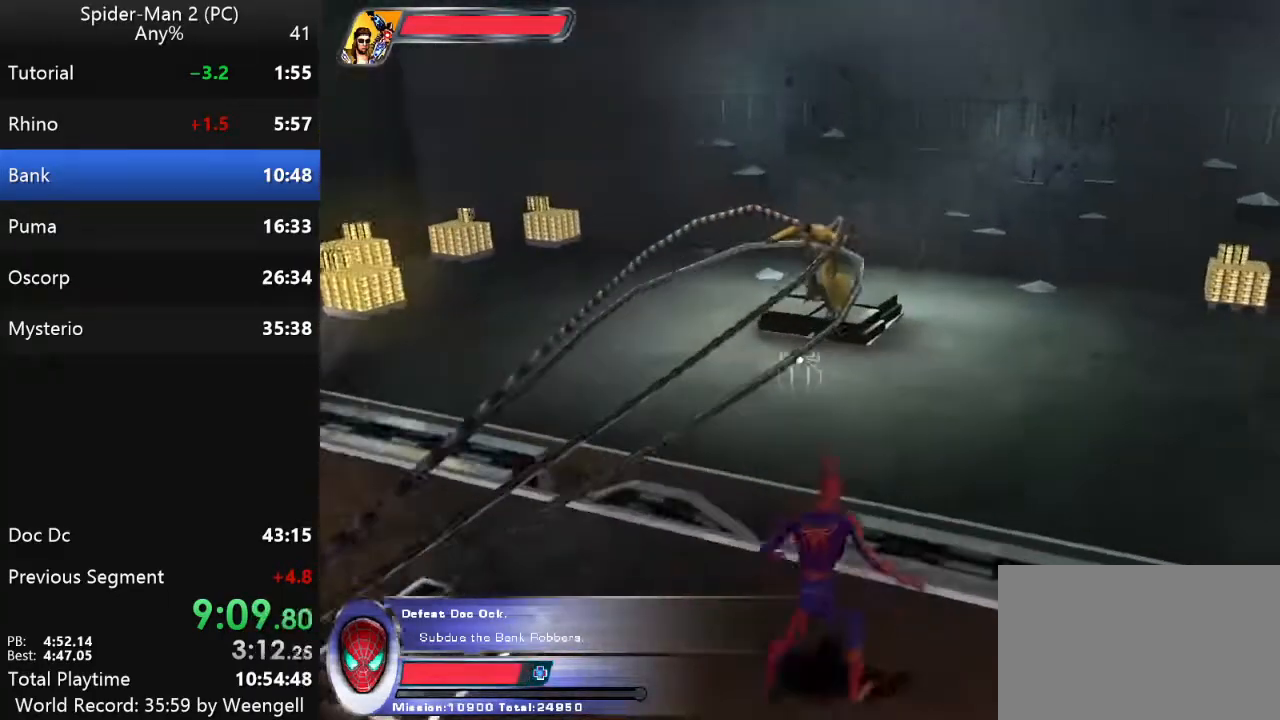
{"keys": ["w"], "mouse": [], "events": [[500, "d", "up"]]}
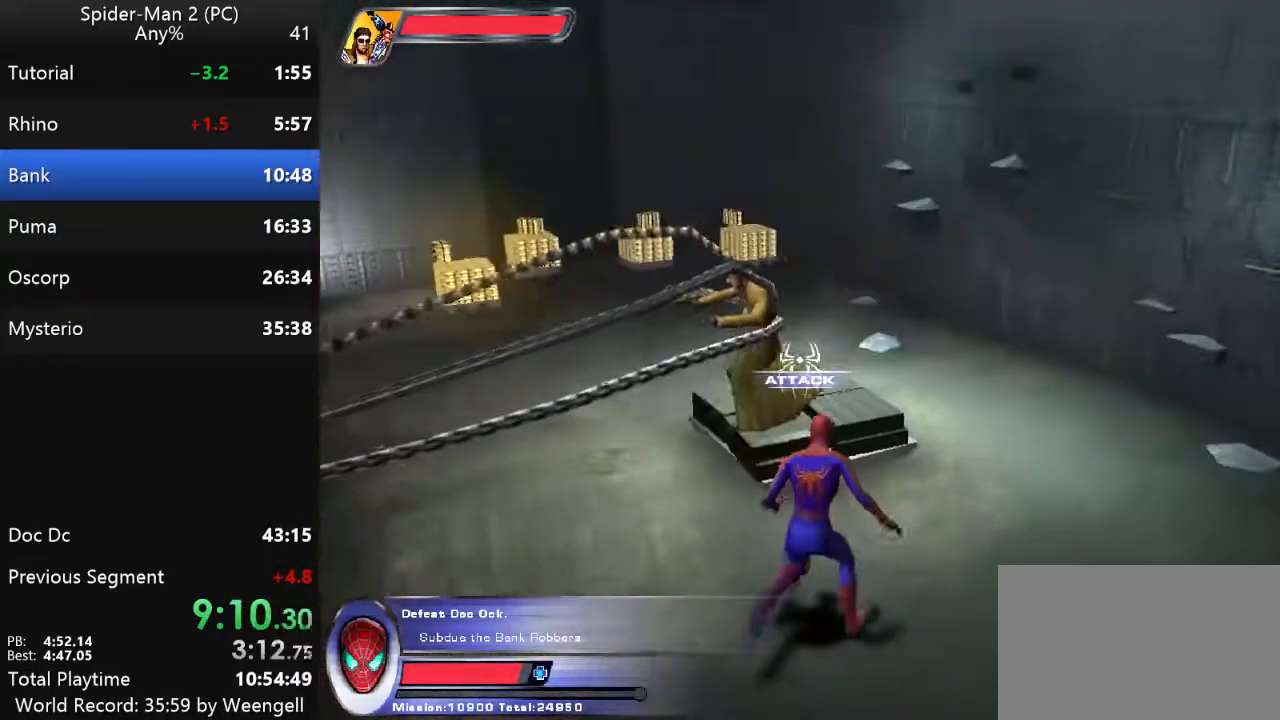
{"keys": [], "mouse": ["left"], "events": [[33, "w", "up"], [133, "mouse_right", "down"], [233, "mouse_right", "up"], [350, "mouse_left", "down"], [433, "mouse_left", "up"], [500, "mouse_left", "down"]]}
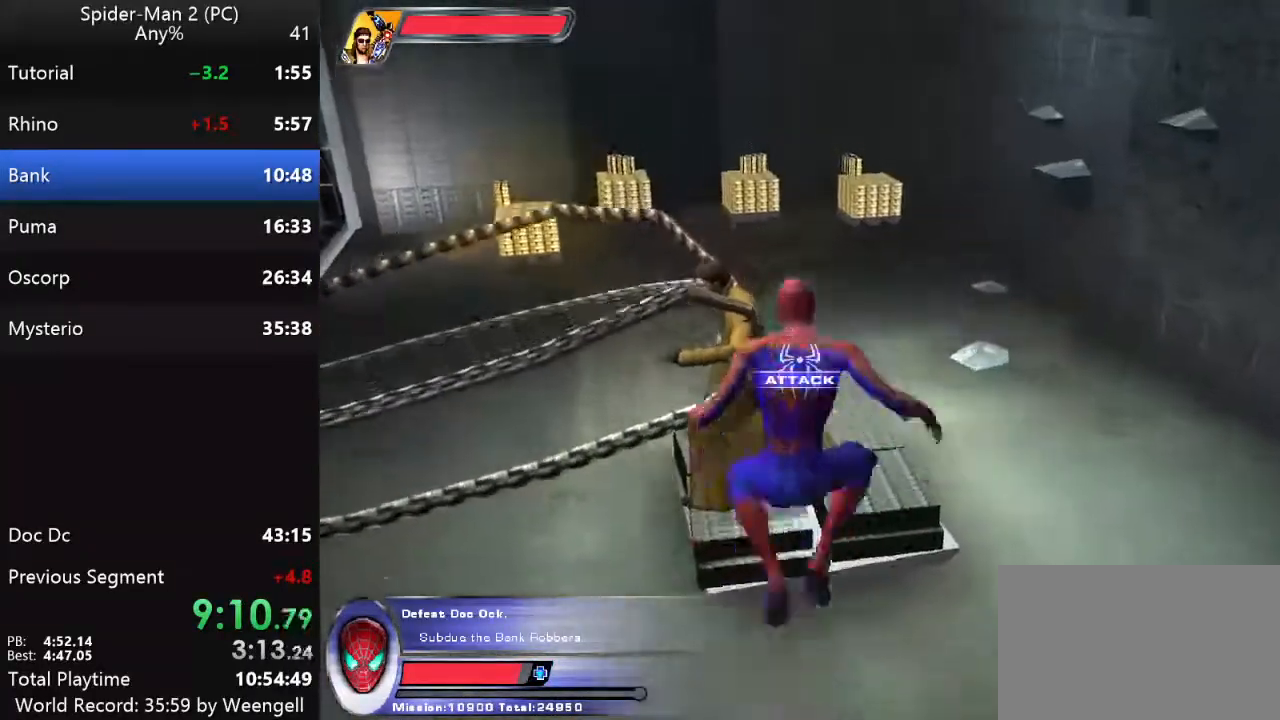
{"keys": [], "mouse": [], "events": [[133, "mouse_left", "up"], [183, "mouse_left", "down"], [300, "mouse_left", "up"], [367, "mouse_left", "down"], [483, "mouse_left", "up"]]}
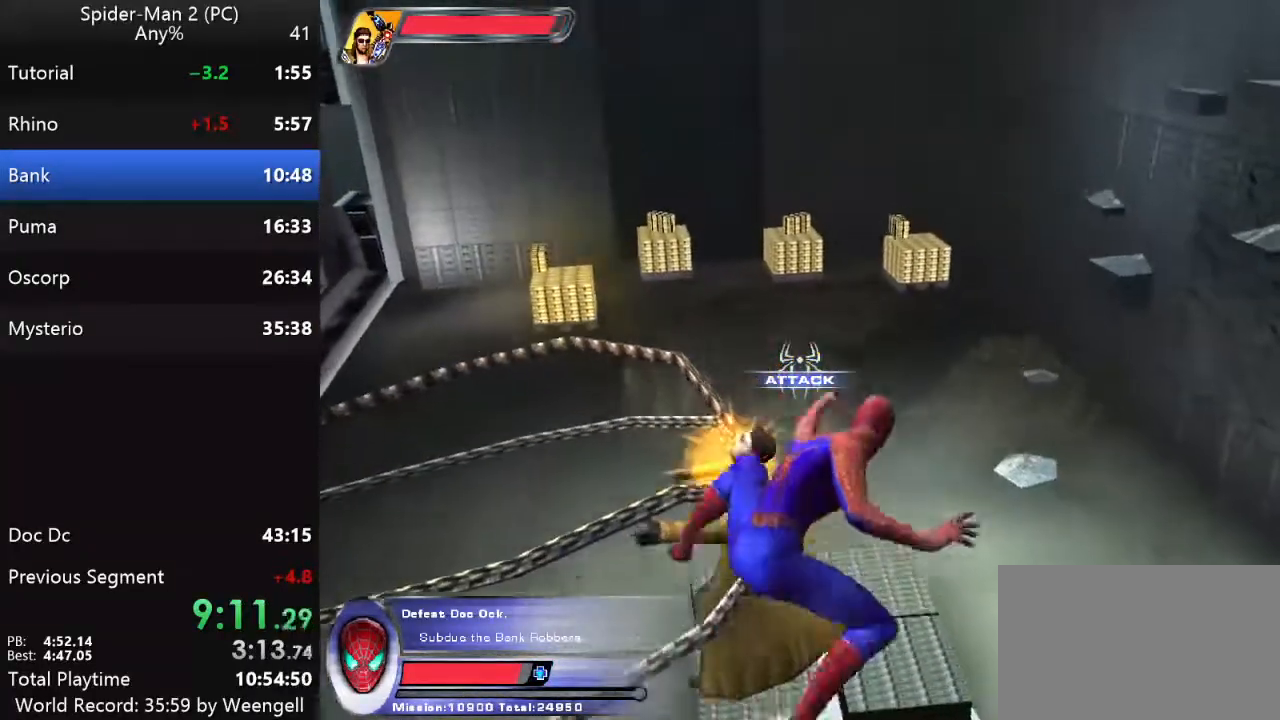
{"keys": [], "mouse": ["left"], "events": [[67, "mouse_left", "down"], [183, "mouse_left", "up"], [250, "mouse_left", "down"], [367, "mouse_left", "up"], [450, "mouse_left", "down"]]}
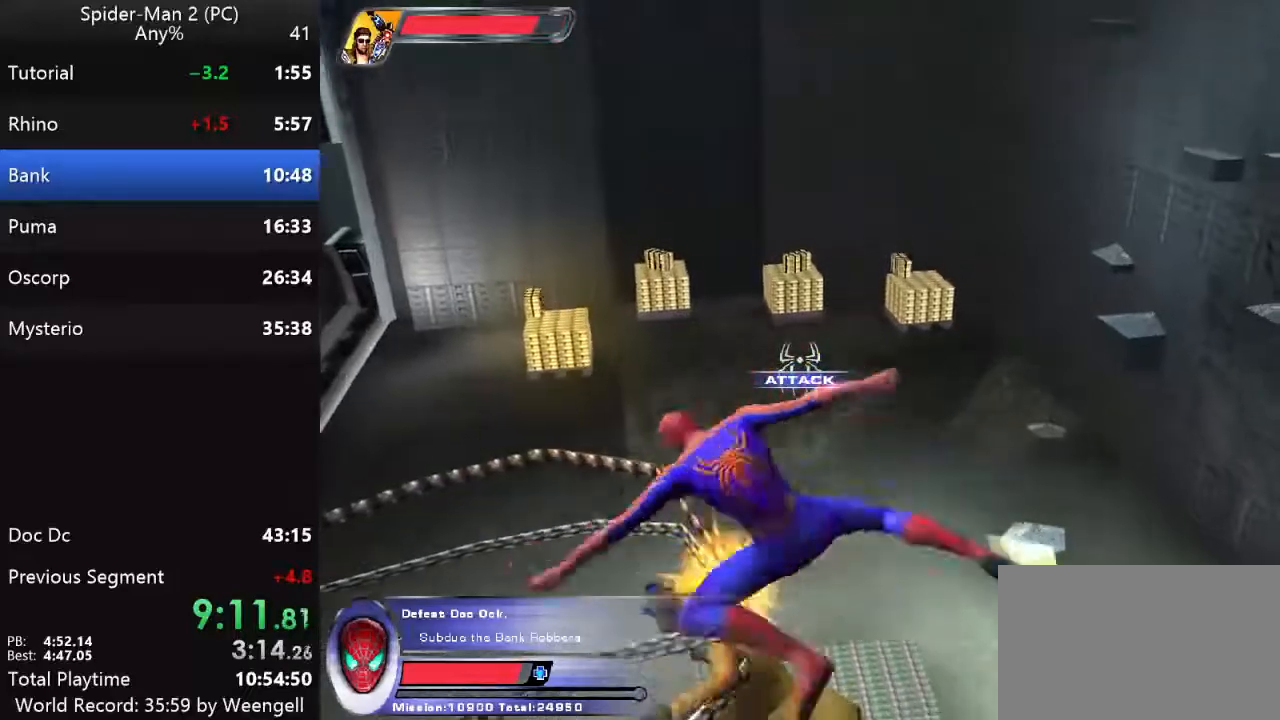
{"keys": [], "mouse": [], "events": [[83, "mouse_left", "up"], [150, "mouse_left", "down"], [267, "mouse_left", "up"], [333, "mouse_left", "down"], [467, "mouse_left", "up"]]}
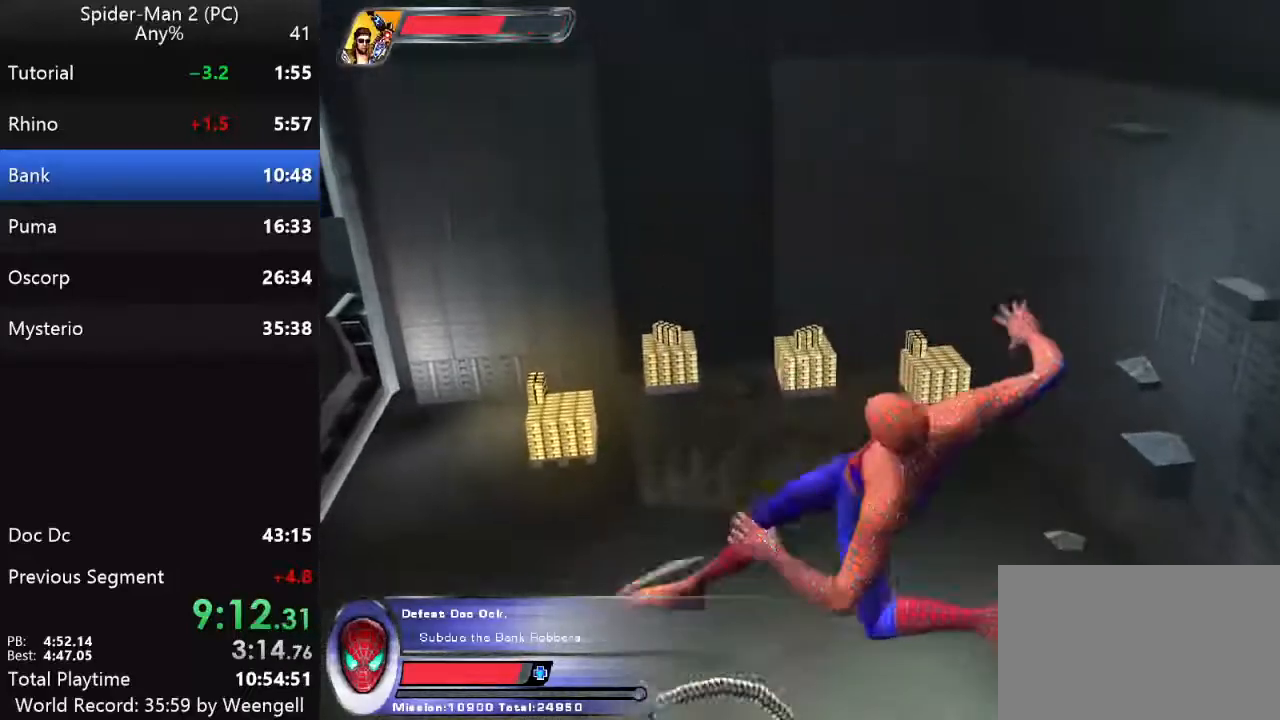
{"keys": [], "mouse": ["left"], "events": [[17, "s", "down"], [67, "mouse_left", "down"], [183, "mouse_left", "up"], [283, "mouse_left", "down"], [367, "s", "up"], [400, "mouse_left", "up"], [483, "mouse_left", "down"]]}